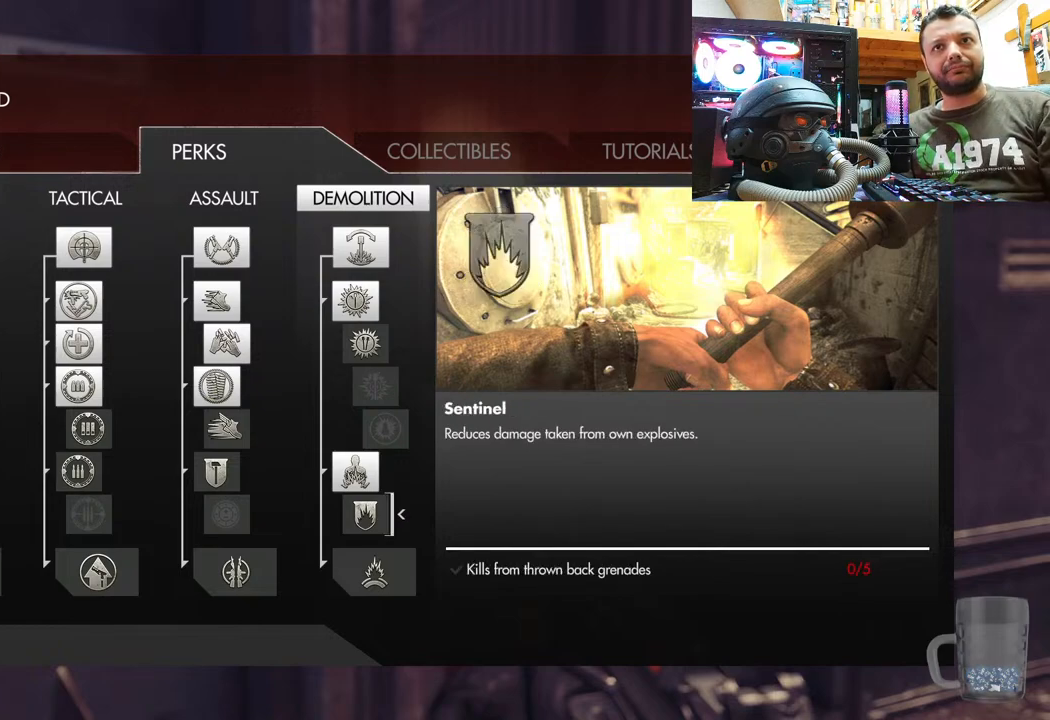
Gameplay with a controller (PlayStation layout); each line is a JSON object with the inputs held at the frame after it. "events" lists button and stick changes between this image and that frame as [ms after this image, input, new state], when the widget could be followed in between. Not read: TOUCHPAD.
{"buttons": [], "left_stick": "center", "right_stick": "center", "events": []}
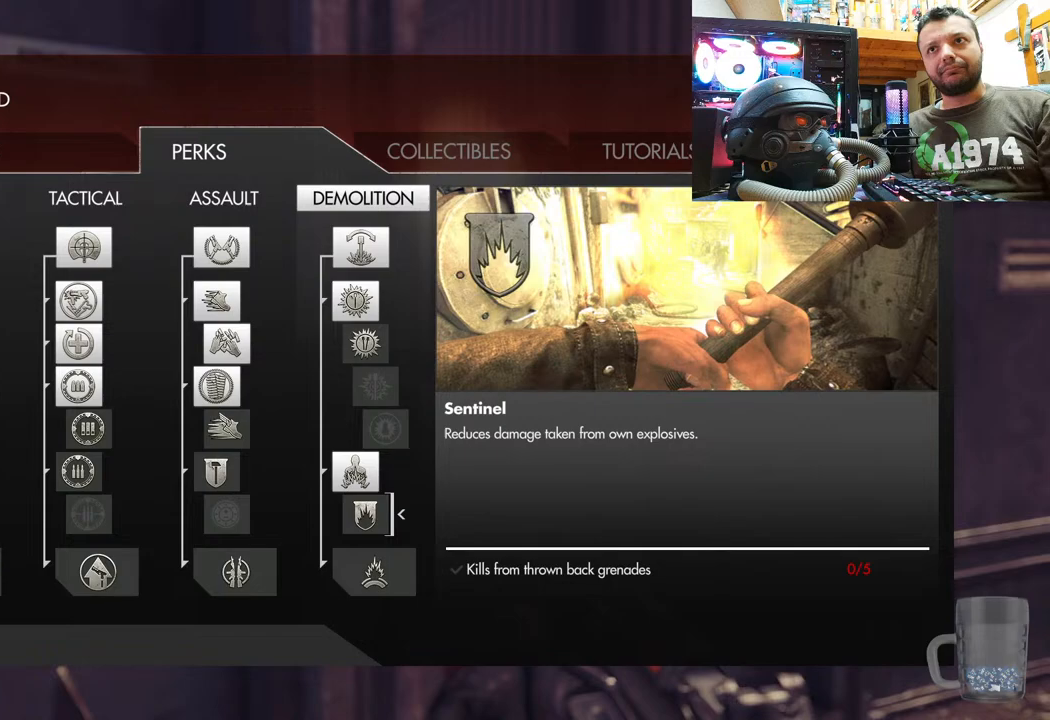
{"buttons": [], "left_stick": "center", "right_stick": "center", "events": [[283, "CIRCLE", "down"], [417, "CIRCLE", "up"]]}
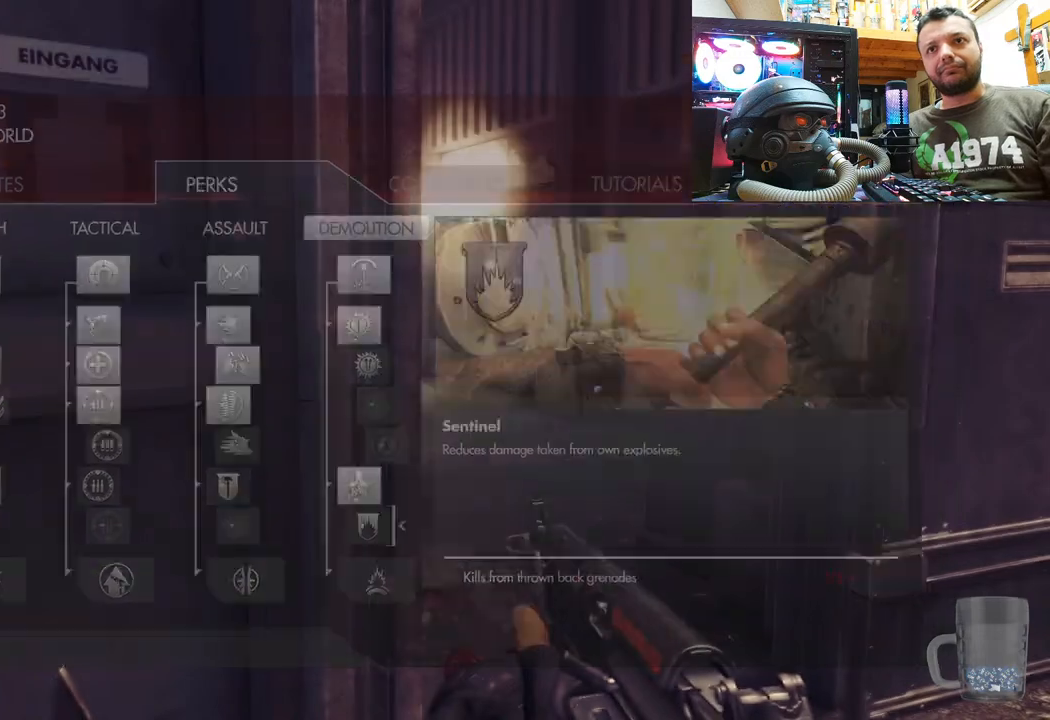
{"buttons": [], "left_stick": "center", "right_stick": "center", "events": []}
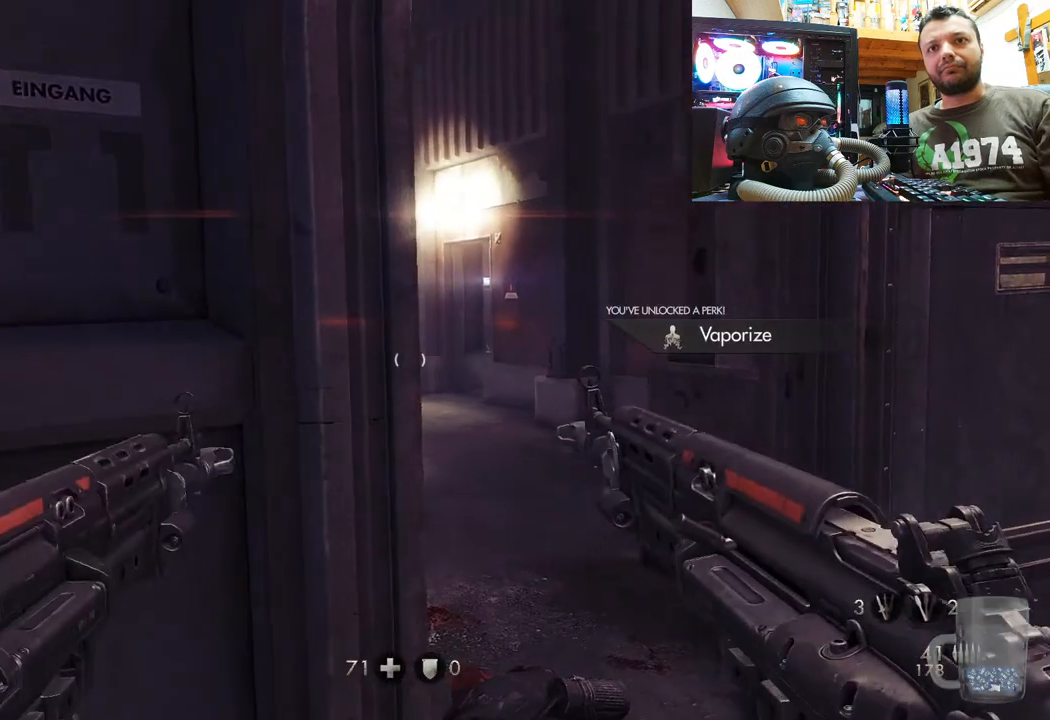
{"buttons": [], "left_stick": "up", "right_stick": "center", "events": [[133, "right_stick", "up-left"], [350, "right_stick", "center"], [500, "left_stick", "up"]]}
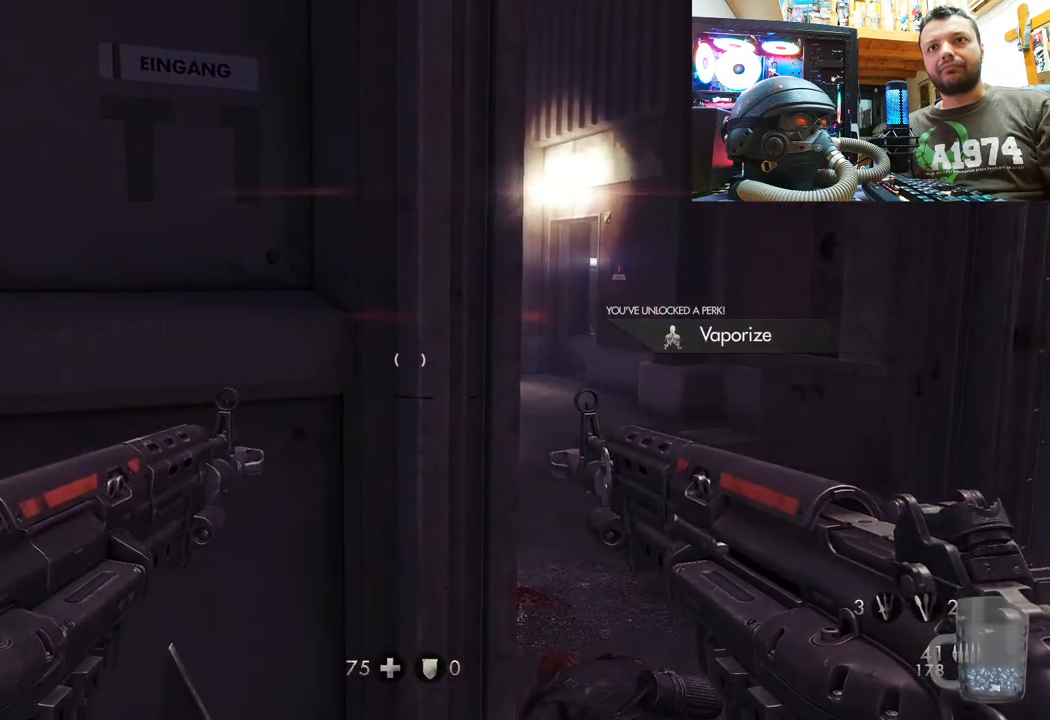
{"buttons": [], "left_stick": "up-right", "right_stick": "left", "events": [[83, "right_stick", "up-left"], [217, "left_stick", "center"], [350, "right_stick", "center"], [383, "left_stick", "up-right"], [467, "right_stick", "left"]]}
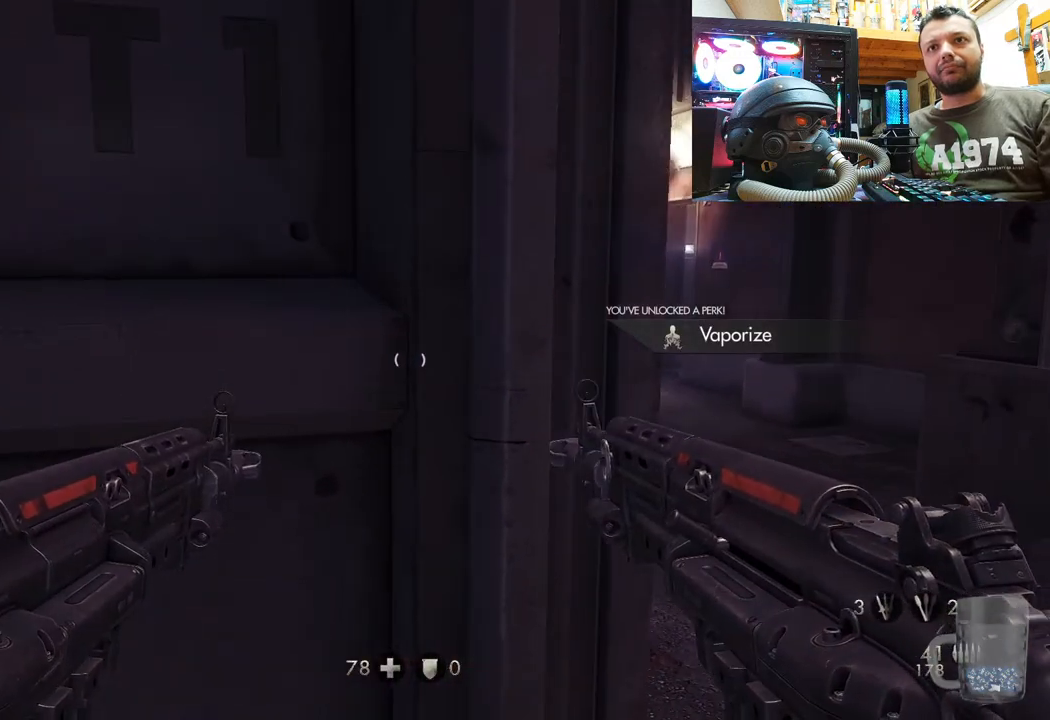
{"buttons": ["L1"], "left_stick": "up-right", "right_stick": "center", "events": [[67, "right_stick", "up-left"], [117, "L1", "down"], [183, "right_stick", "center"]]}
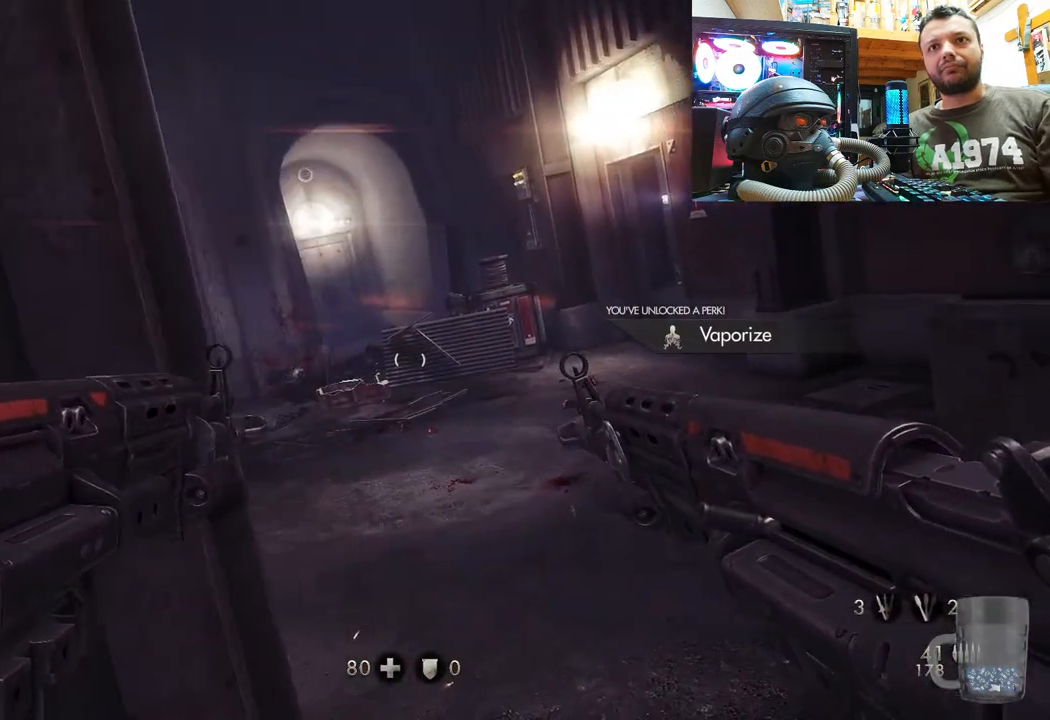
{"buttons": ["L1"], "left_stick": "up-right", "right_stick": "up-left", "events": [[83, "right_stick", "left"], [267, "right_stick", "up-left"]]}
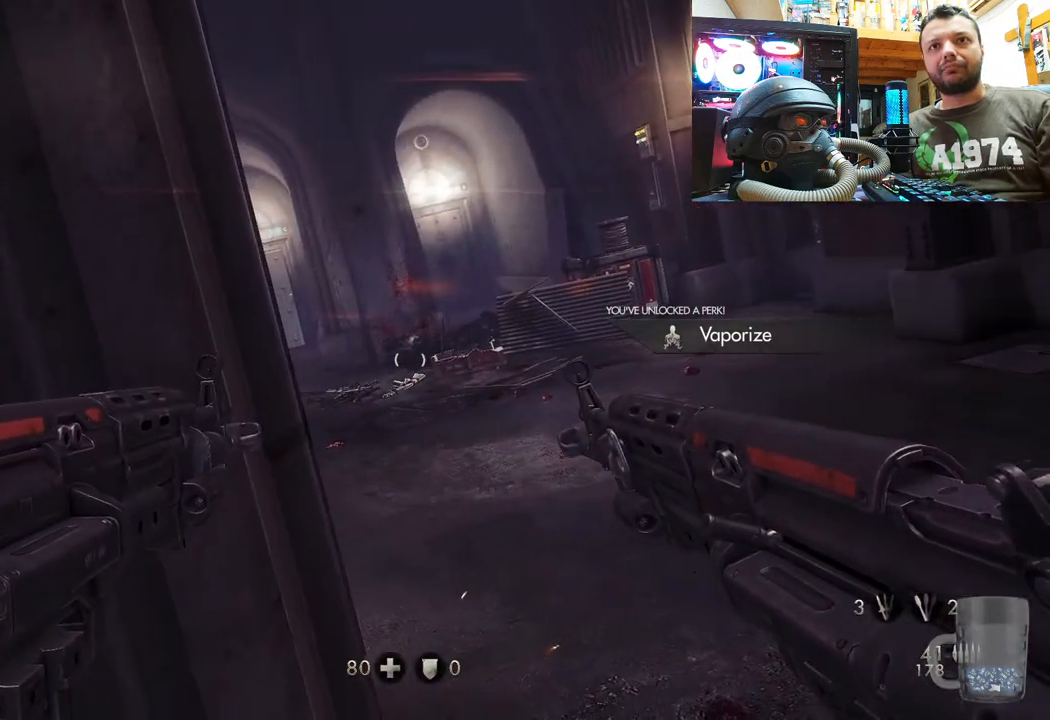
{"buttons": [], "left_stick": "center", "right_stick": "center", "events": [[83, "left_stick", "center"], [100, "L1", "up"], [267, "right_stick", "center"], [350, "DPAD_UP", "down"], [467, "DPAD_UP", "up"]]}
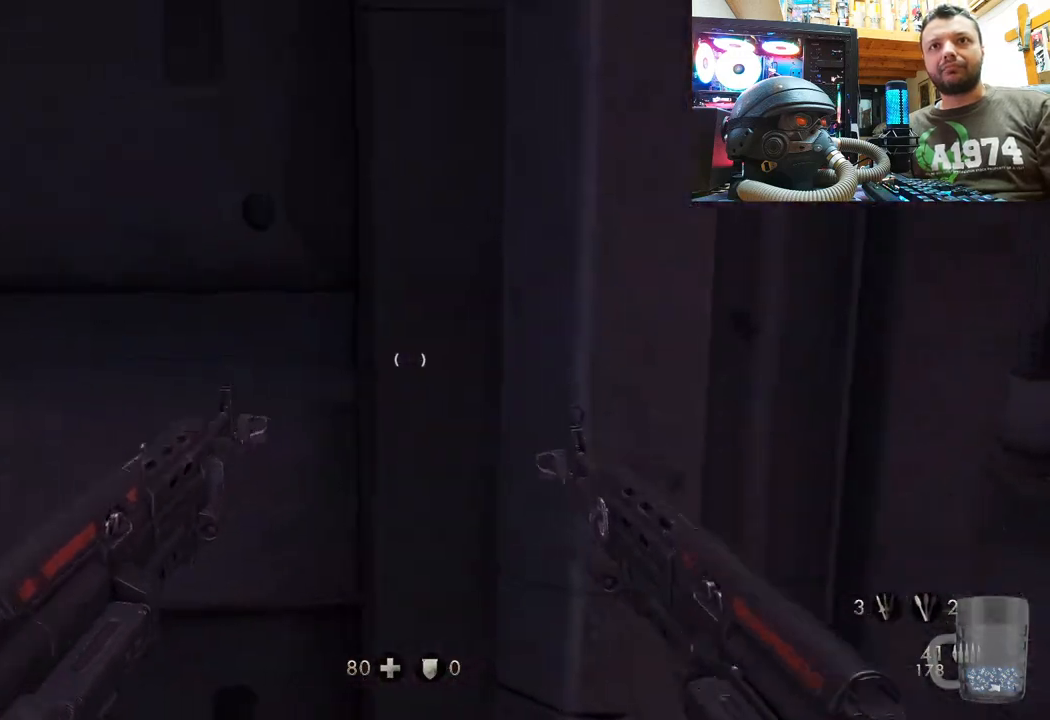
{"buttons": [], "left_stick": "center", "right_stick": "center", "events": [[117, "left_stick", "right"], [150, "right_stick", "left"], [383, "right_stick", "up-left"], [417, "left_stick", "center"], [483, "right_stick", "center"]]}
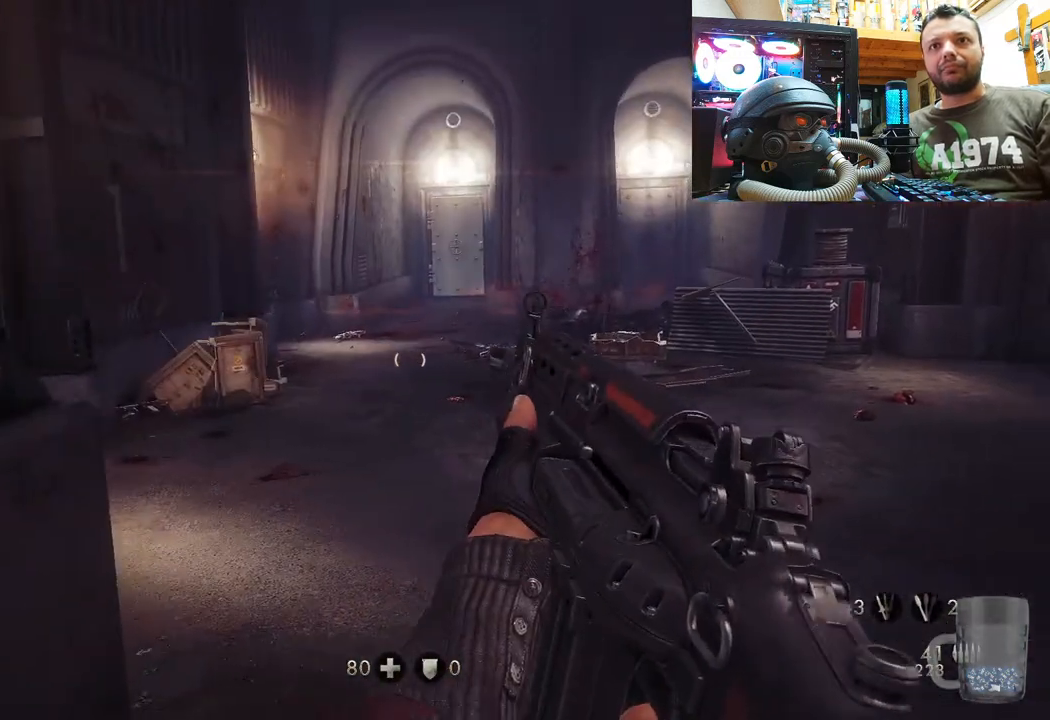
{"buttons": [], "left_stick": "down-left", "right_stick": "center", "events": [[267, "left_stick", "down-left"]]}
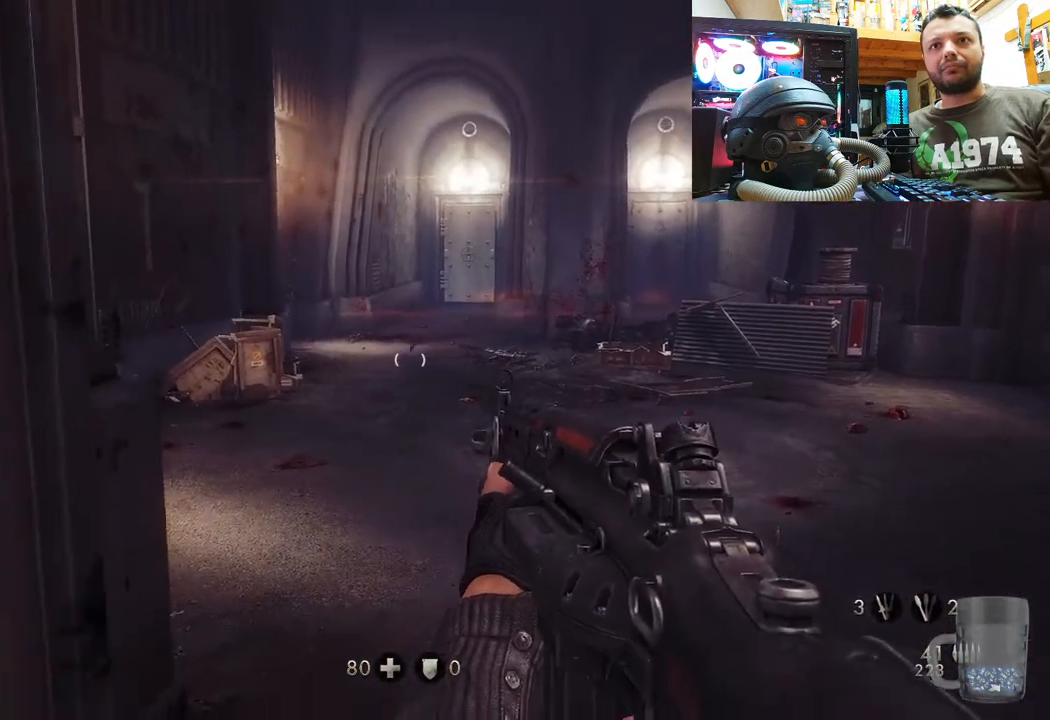
{"buttons": [], "left_stick": "center", "right_stick": "center", "events": [[67, "left_stick", "center"]]}
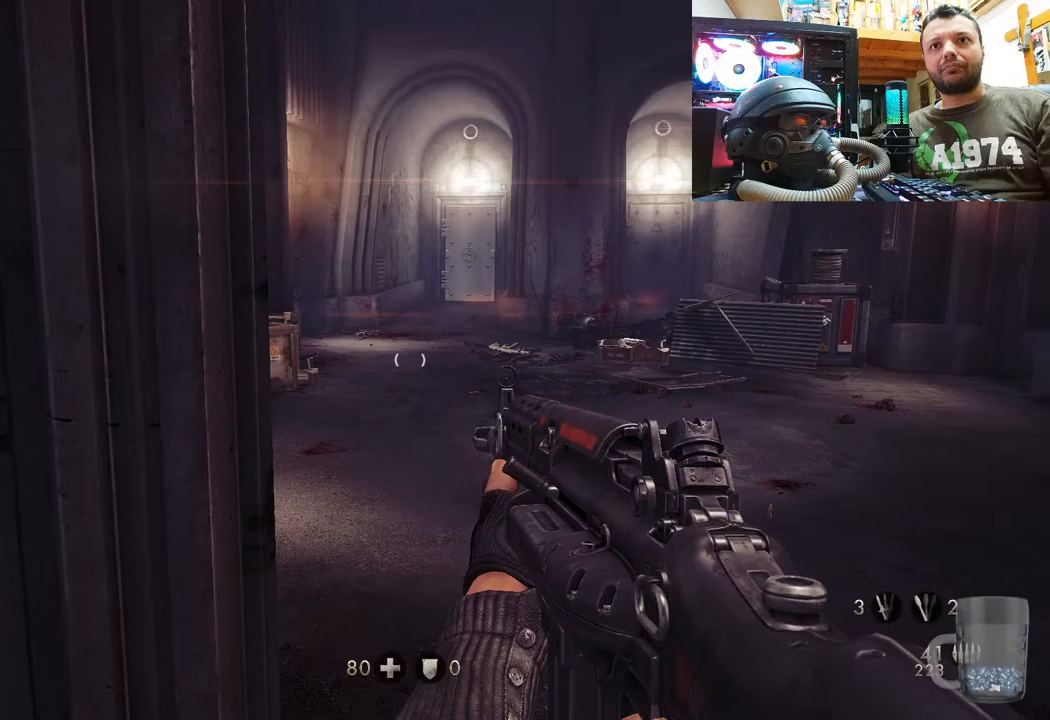
{"buttons": [], "left_stick": "center", "right_stick": "center", "events": [[367, "SQUARE", "down"], [450, "SQUARE", "up"]]}
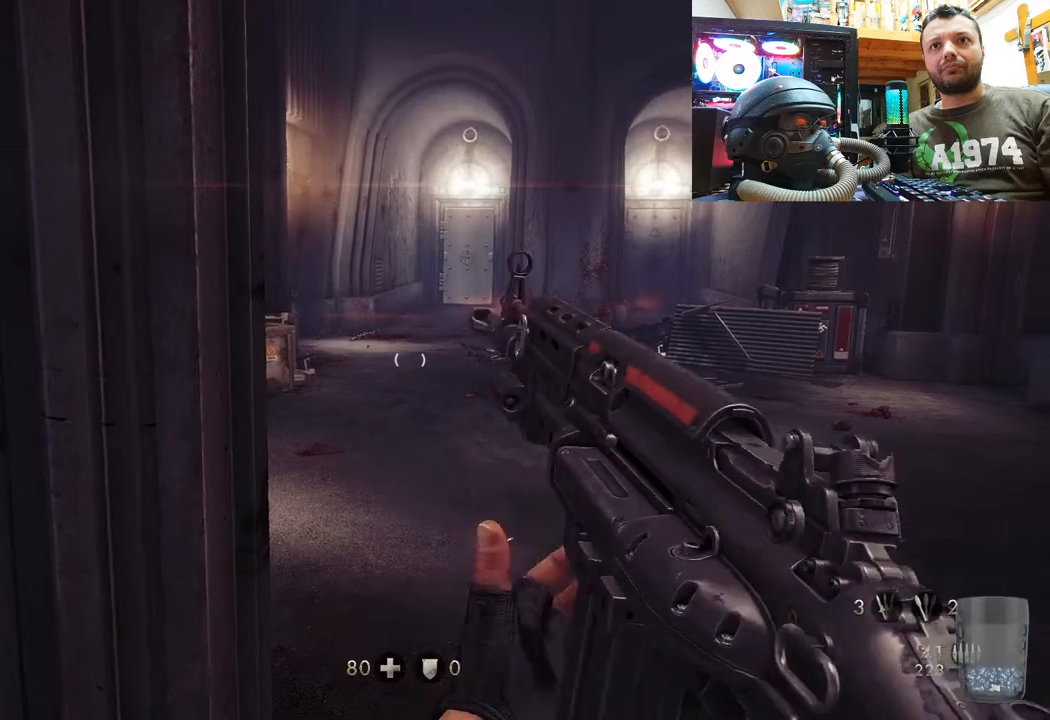
{"buttons": [], "left_stick": "center", "right_stick": "center", "events": [[50, "SQUARE", "down"], [117, "SQUARE", "up"]]}
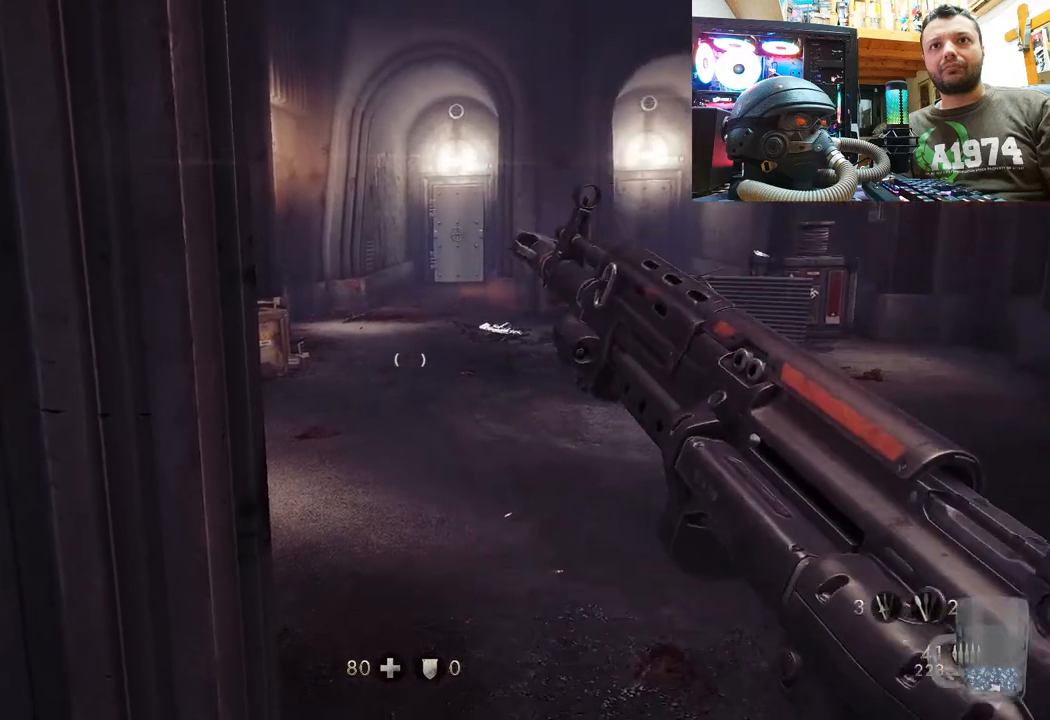
{"buttons": [], "left_stick": "center", "right_stick": "center", "events": []}
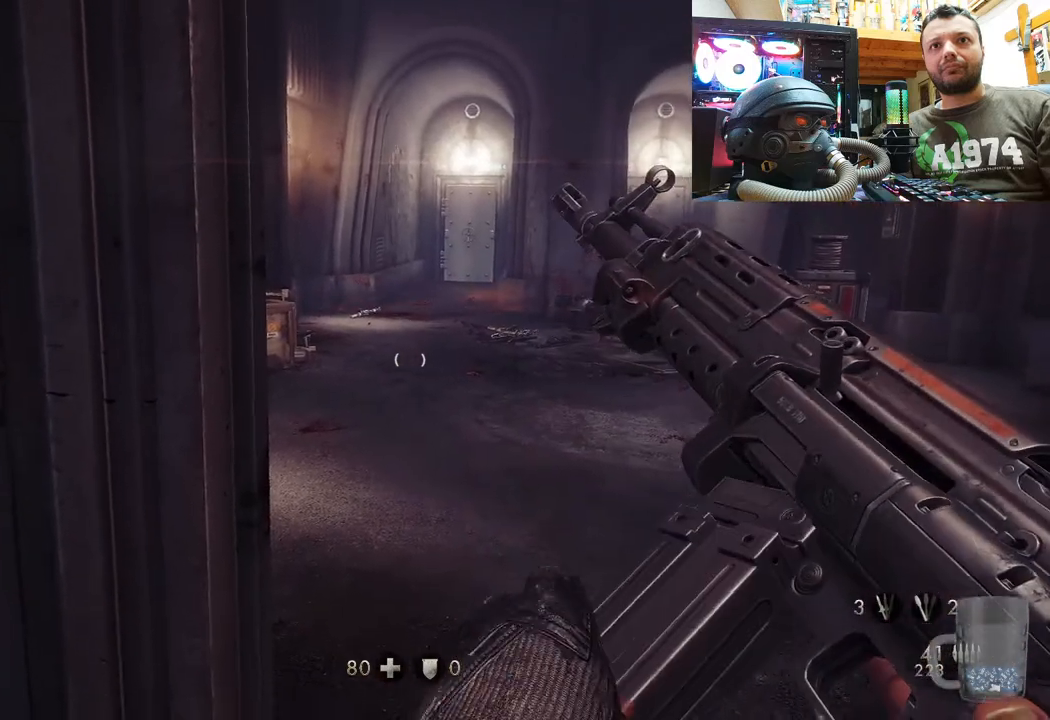
{"buttons": [], "left_stick": "center", "right_stick": "center", "events": []}
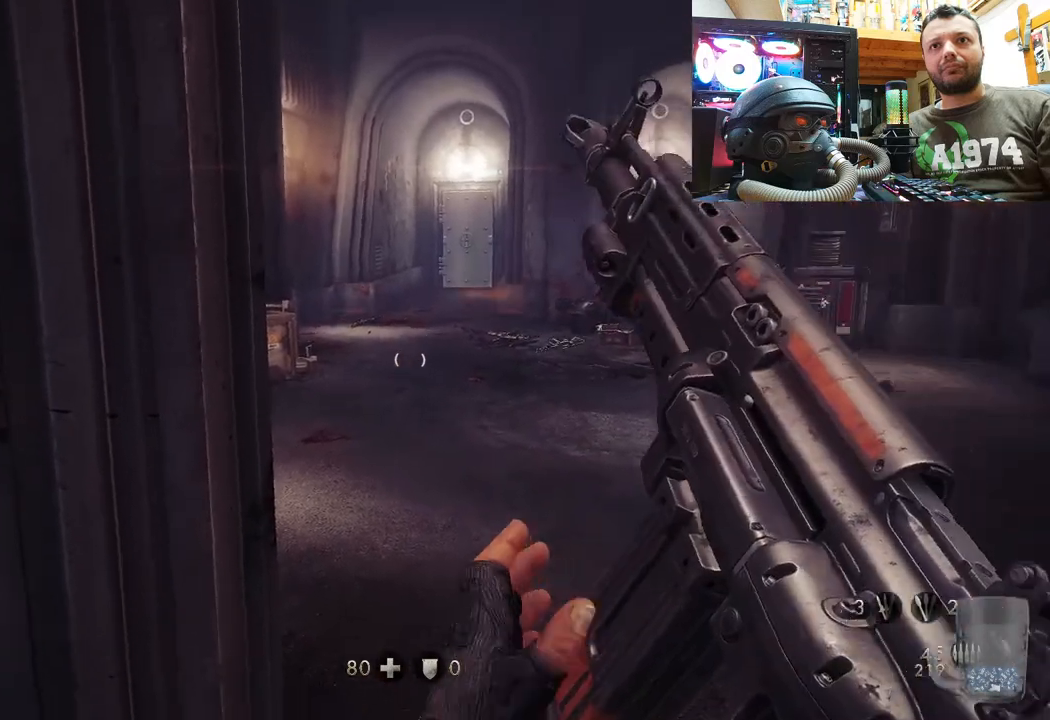
{"buttons": [], "left_stick": "center", "right_stick": "center", "events": []}
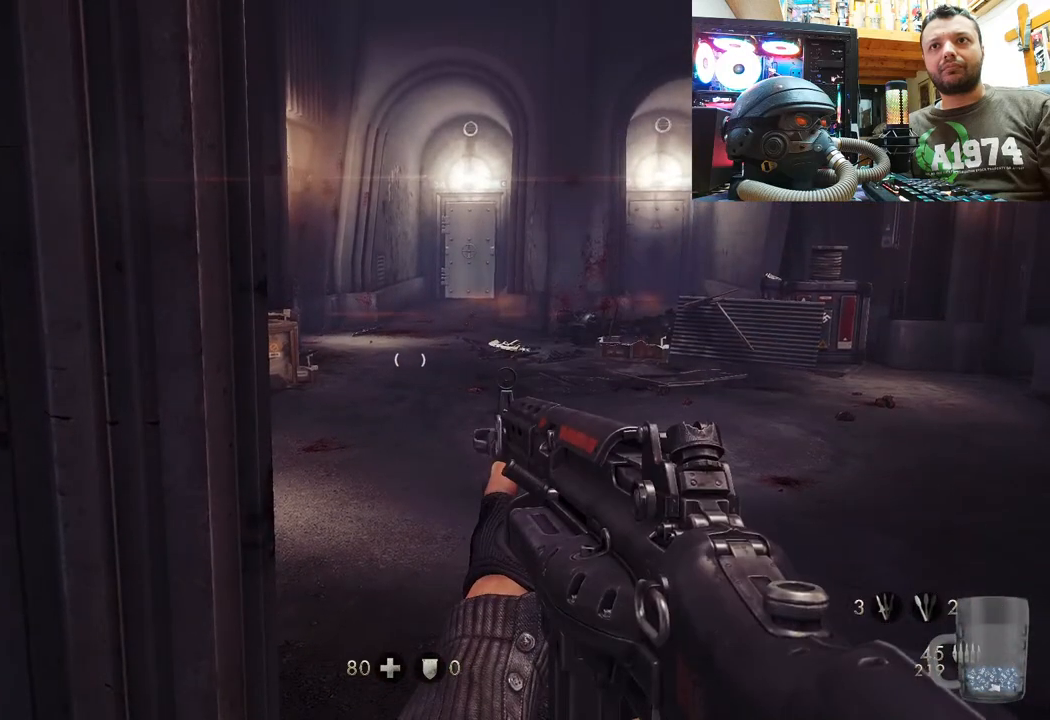
{"buttons": [], "left_stick": "up", "right_stick": "down", "events": [[50, "left_stick", "up"], [100, "left_stick", "center"], [350, "left_stick", "up"], [433, "right_stick", "down"]]}
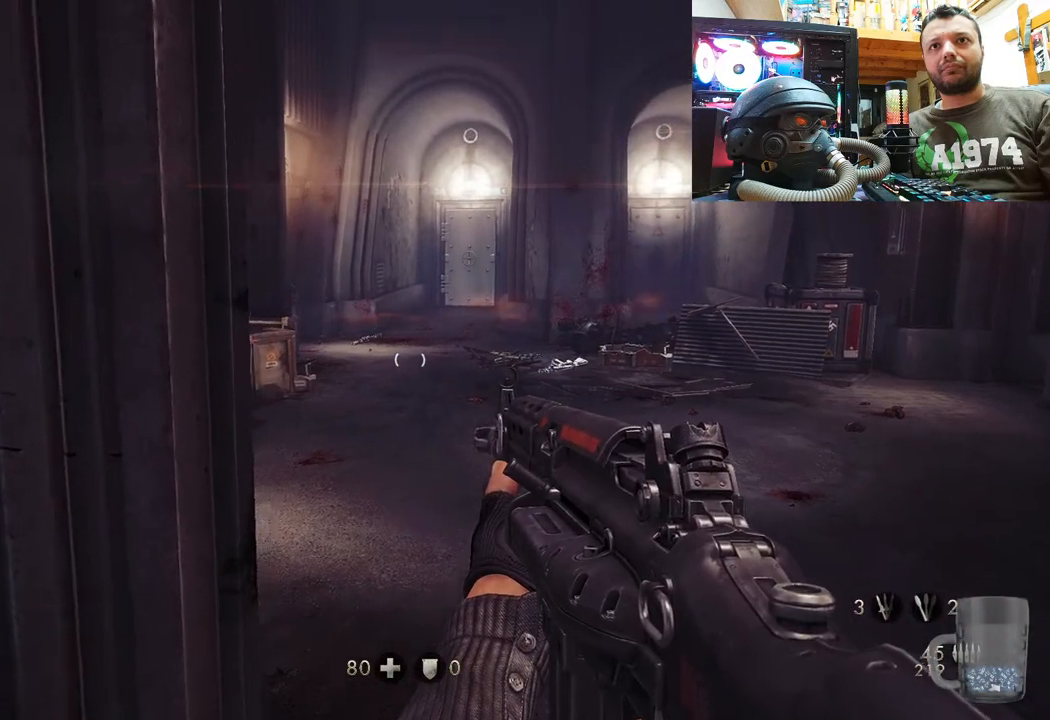
{"buttons": [], "left_stick": "center", "right_stick": "up", "events": [[67, "left_stick", "center"], [117, "right_stick", "center"], [483, "right_stick", "up"]]}
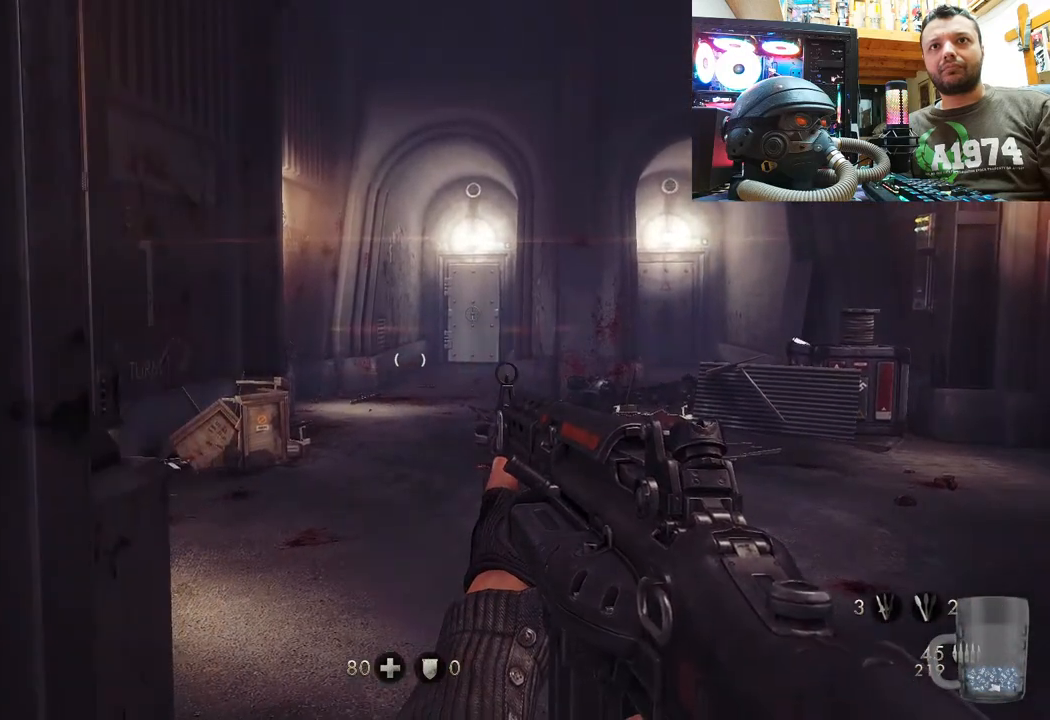
{"buttons": [], "left_stick": "up-right", "right_stick": "up-left", "events": [[167, "right_stick", "center"], [267, "left_stick", "up-right"], [417, "right_stick", "up-left"]]}
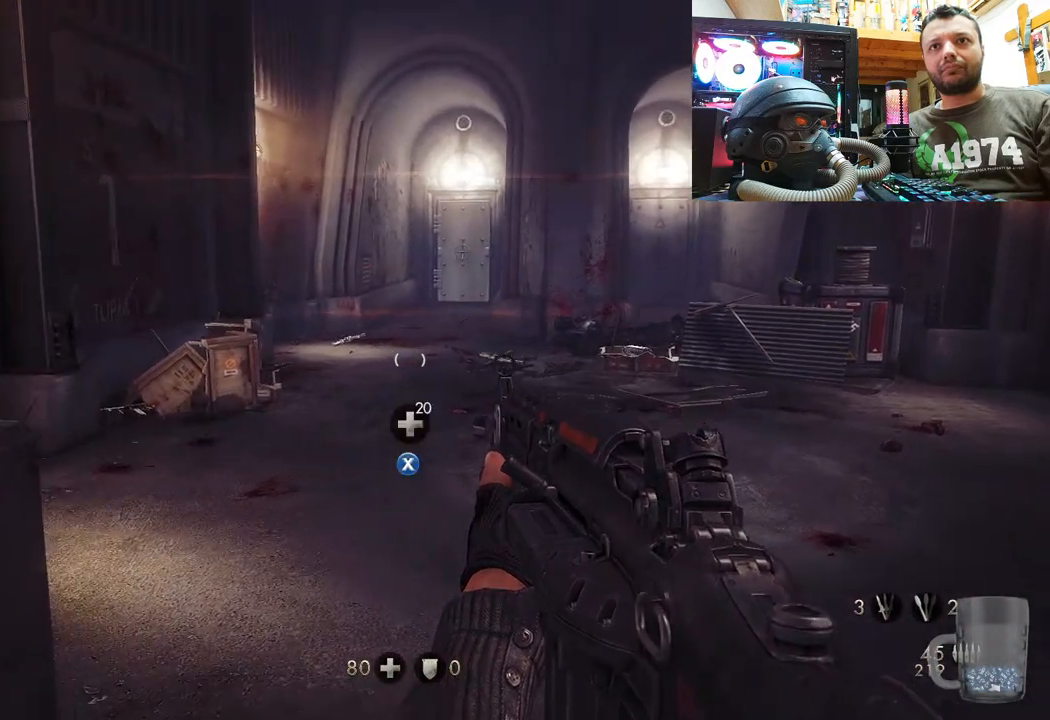
{"buttons": [], "left_stick": "down-left", "right_stick": "center", "events": [[17, "left_stick", "center"], [117, "right_stick", "center"], [300, "left_stick", "down"], [383, "left_stick", "down-left"]]}
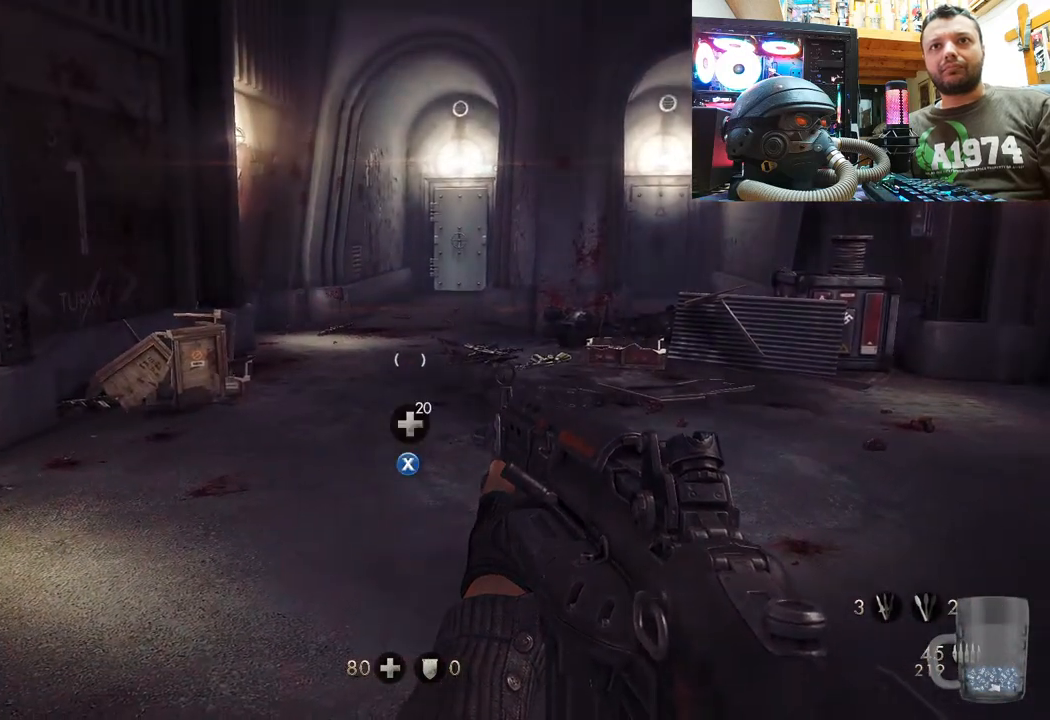
{"buttons": ["SQUARE"], "left_stick": "center", "right_stick": "center", "events": [[167, "left_stick", "center"], [483, "SQUARE", "down"]]}
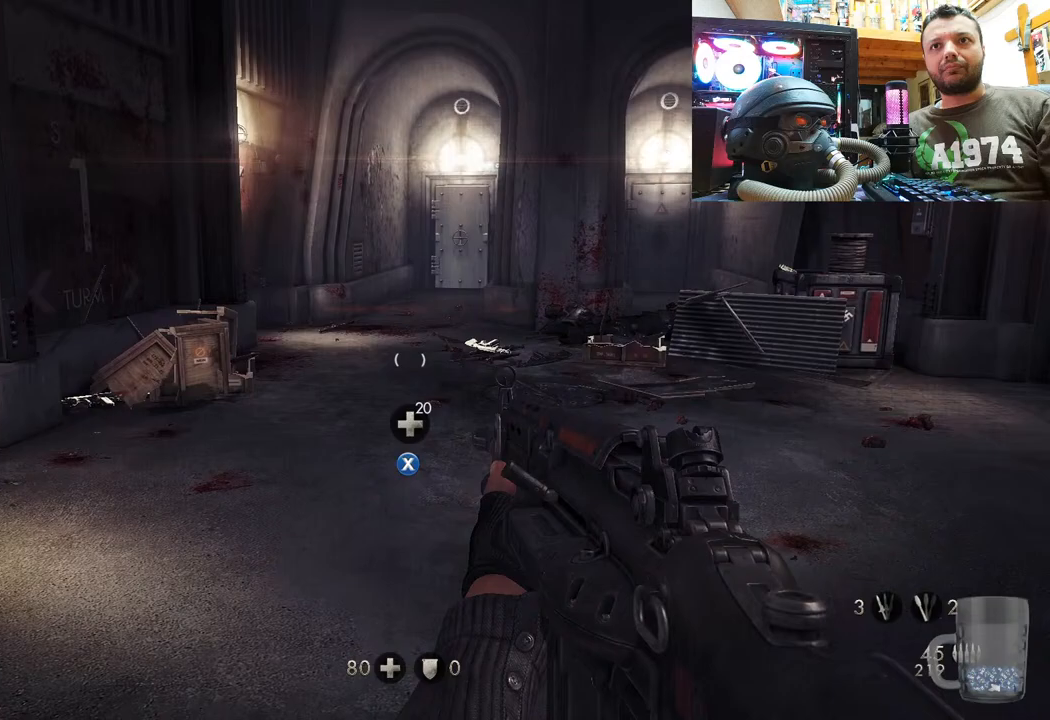
{"buttons": [], "left_stick": "down-left", "right_stick": "center", "events": [[50, "SQUARE", "up"], [383, "left_stick", "down"], [483, "left_stick", "down-left"]]}
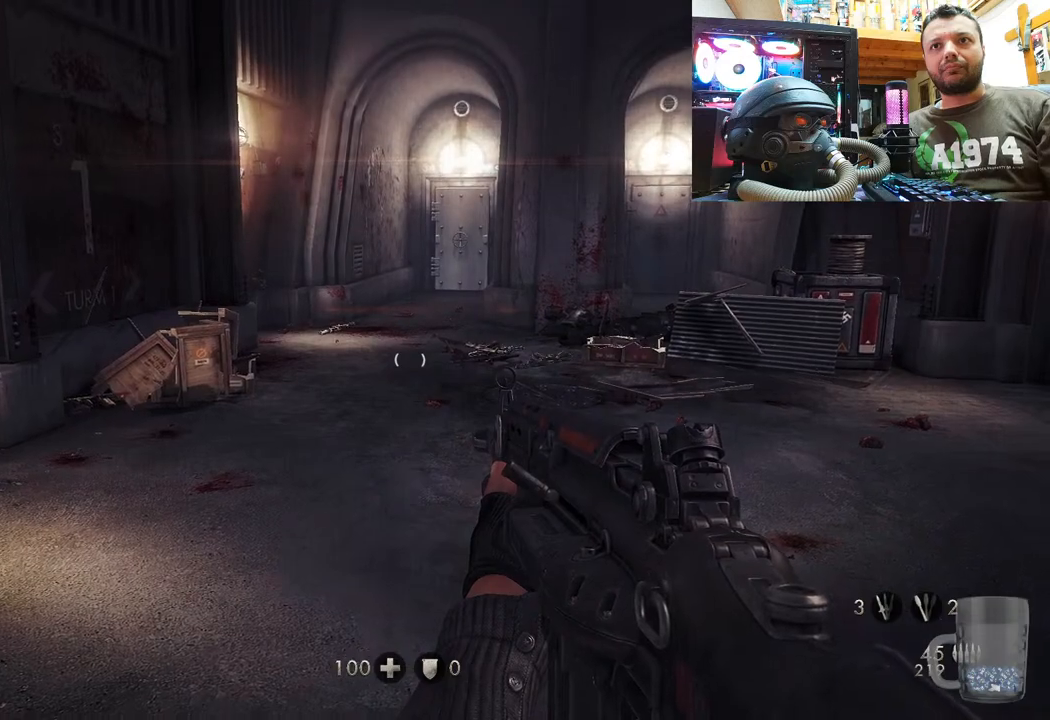
{"buttons": [], "left_stick": "down-left", "right_stick": "center", "events": [[283, "left_stick", "center"], [400, "left_stick", "down-left"]]}
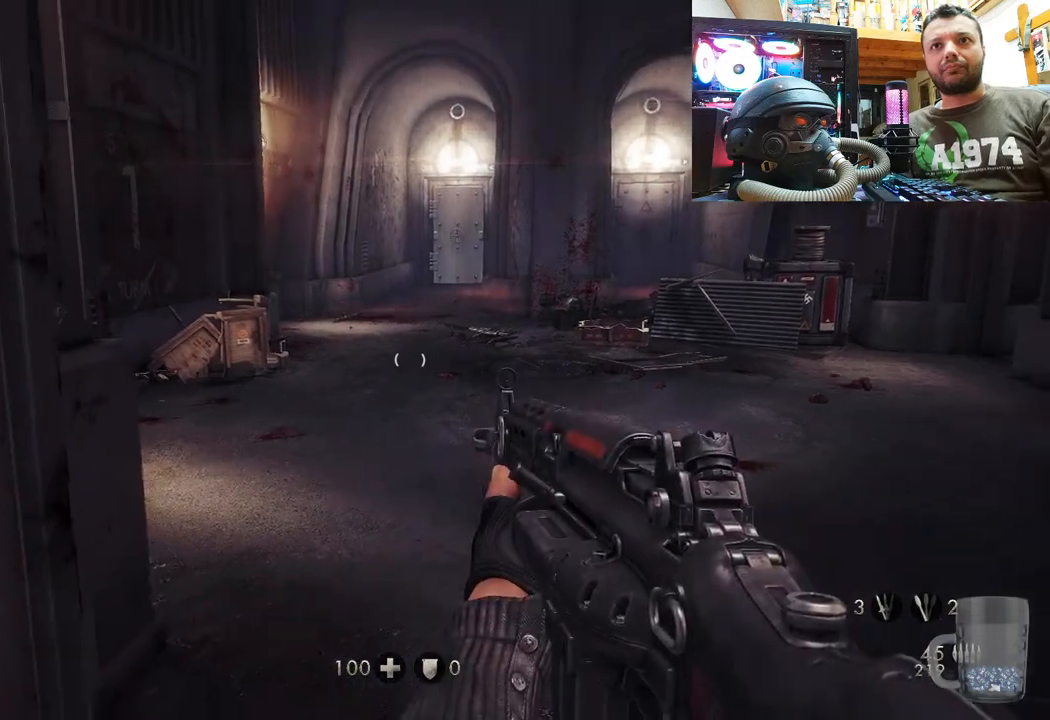
{"buttons": [], "left_stick": "center", "right_stick": "center", "events": [[17, "right_stick", "left"], [133, "right_stick", "up-left"], [400, "left_stick", "center"], [500, "right_stick", "center"]]}
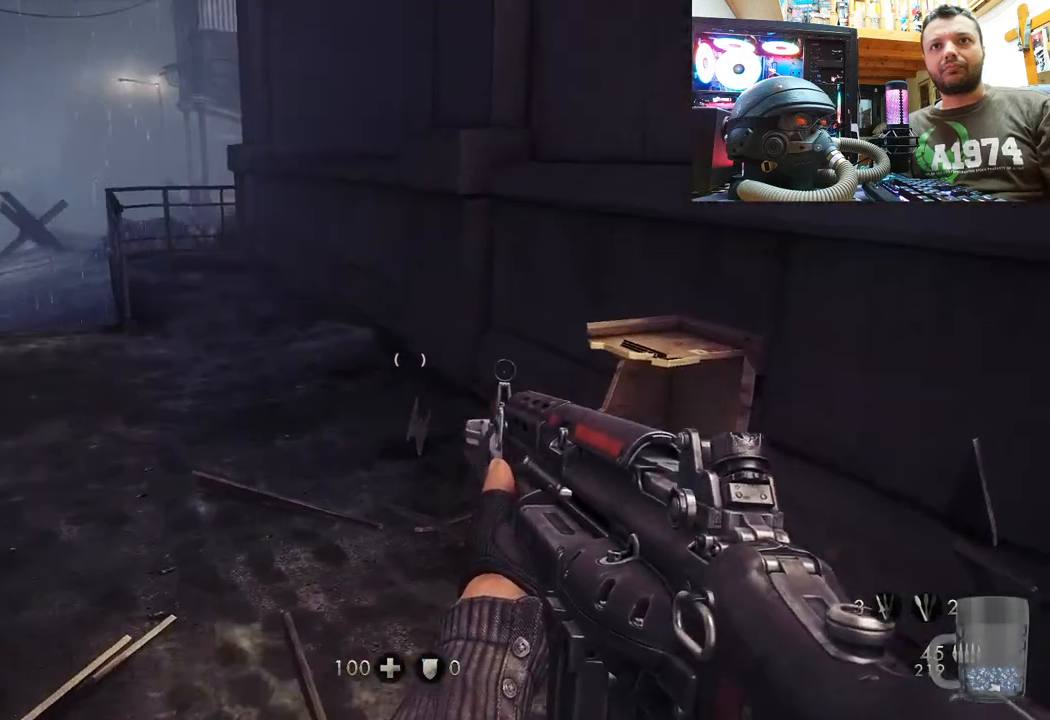
{"buttons": [], "left_stick": "up-left", "right_stick": "up-right", "events": [[133, "left_stick", "up"], [167, "right_stick", "up-right"], [233, "left_stick", "up-left"]]}
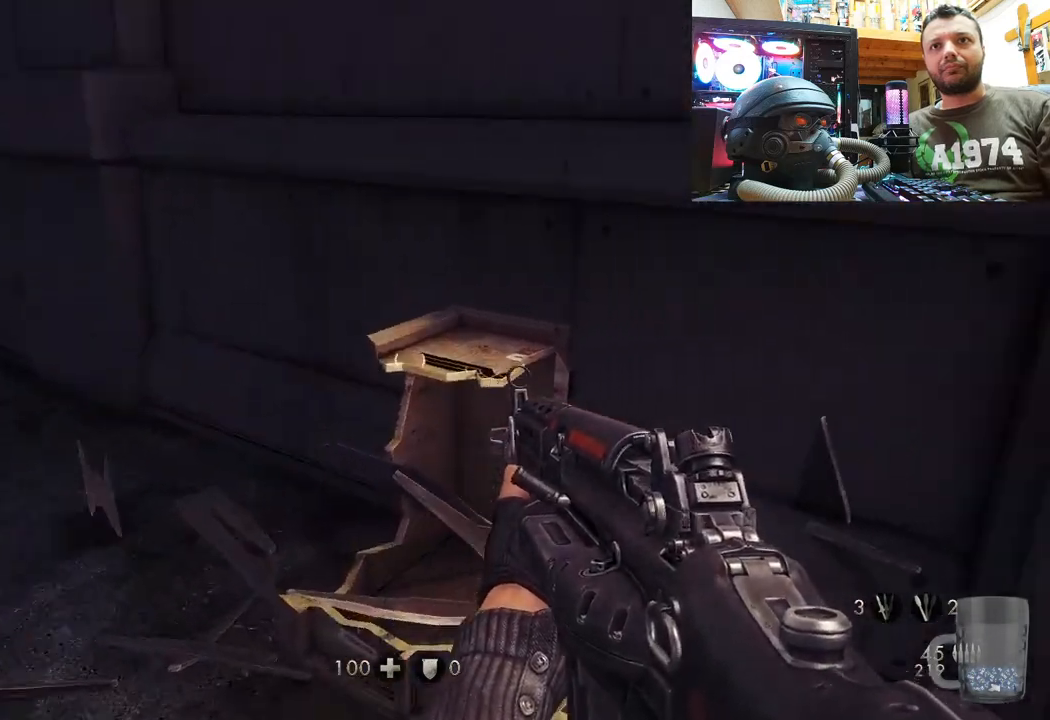
{"buttons": [], "left_stick": "center", "right_stick": "left", "events": [[117, "left_stick", "center"], [133, "right_stick", "center"], [200, "right_stick", "up-left"], [350, "right_stick", "left"]]}
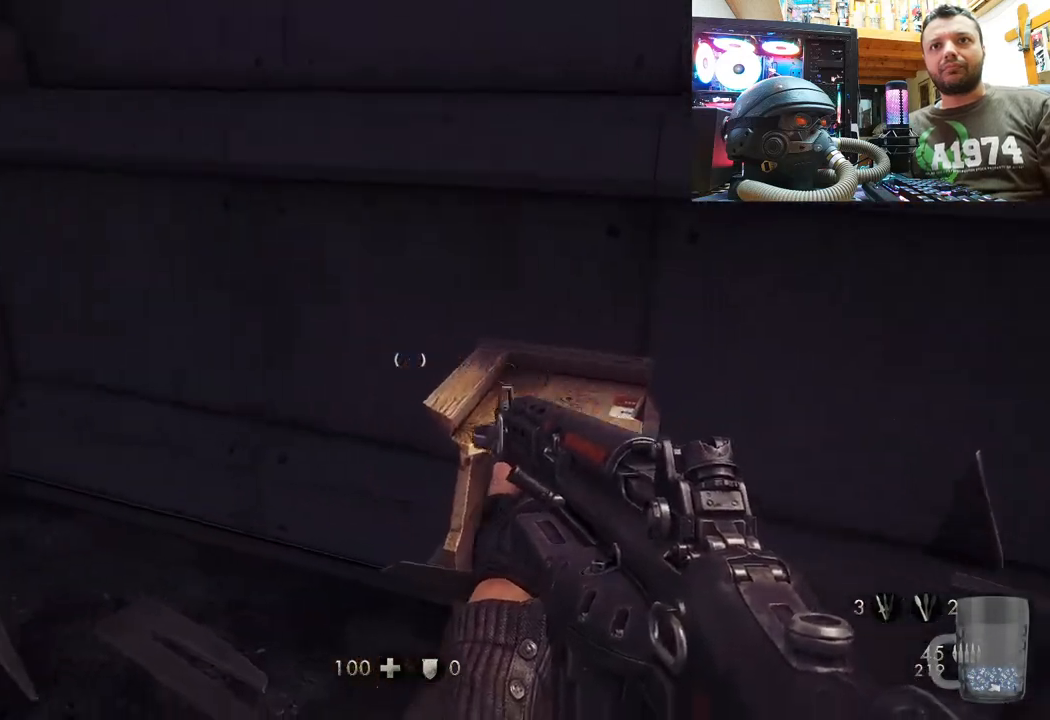
{"buttons": [], "left_stick": "up-right", "right_stick": "center", "events": [[217, "left_stick", "up-right"], [233, "right_stick", "down-left"], [417, "right_stick", "center"]]}
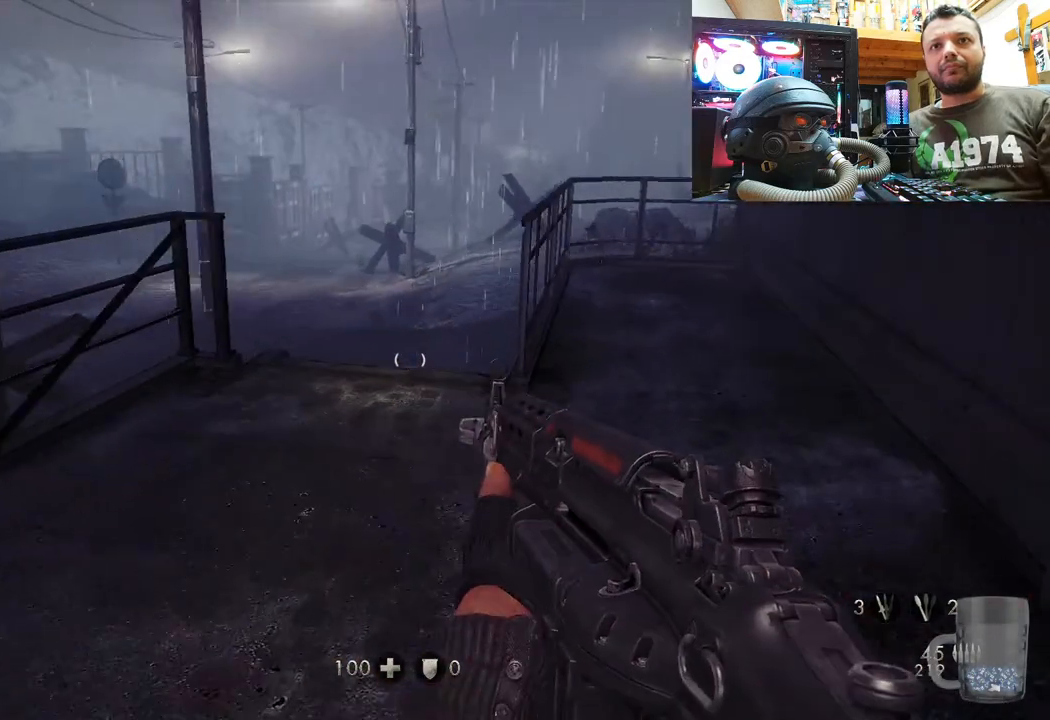
{"buttons": [], "left_stick": "up-right", "right_stick": "left", "events": [[83, "right_stick", "left"]]}
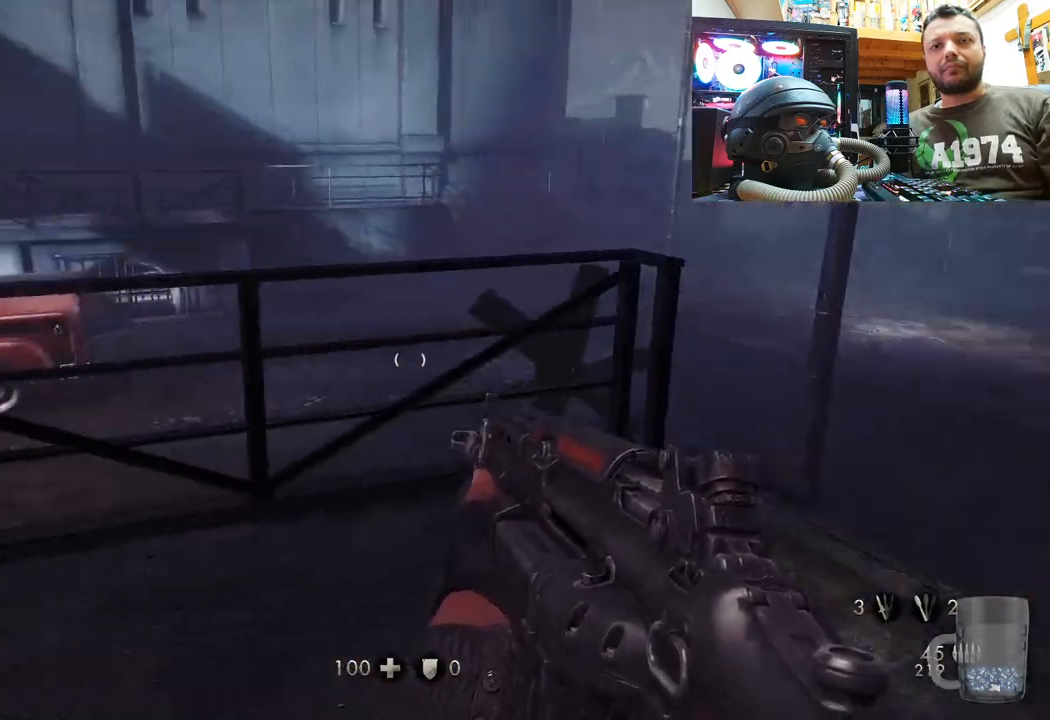
{"buttons": ["DPAD_DOWN"], "left_stick": "center", "right_stick": "center", "events": [[33, "left_stick", "center"], [200, "right_stick", "center"], [367, "DPAD_DOWN", "down"]]}
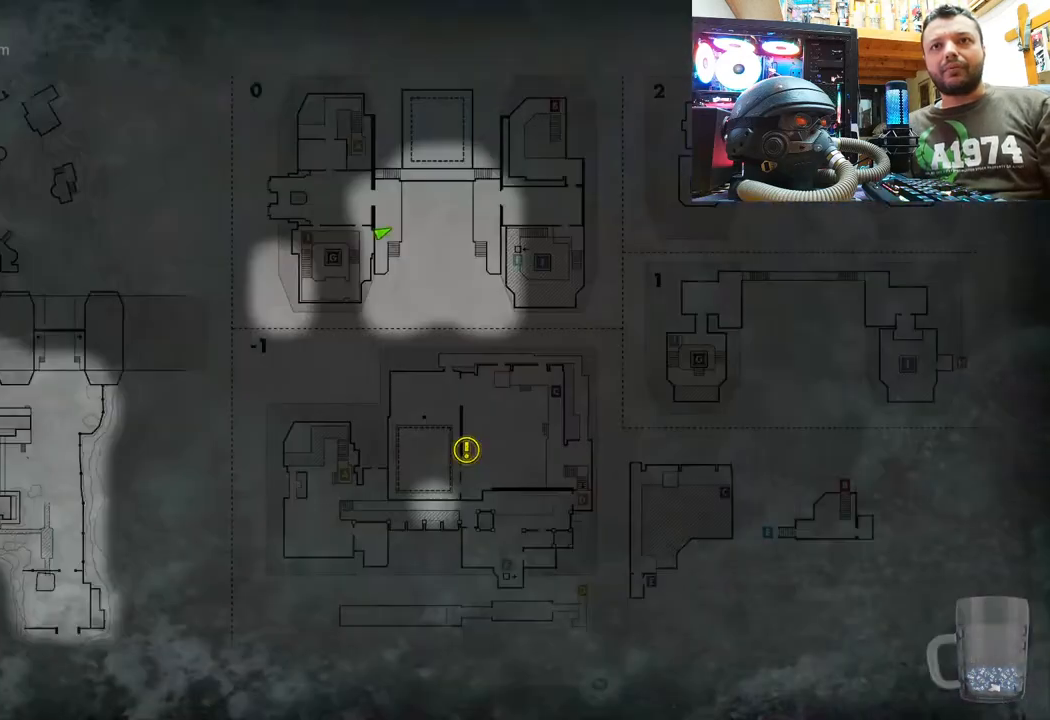
{"buttons": [], "left_stick": "center", "right_stick": "center", "events": [[17, "DPAD_DOWN", "up"]]}